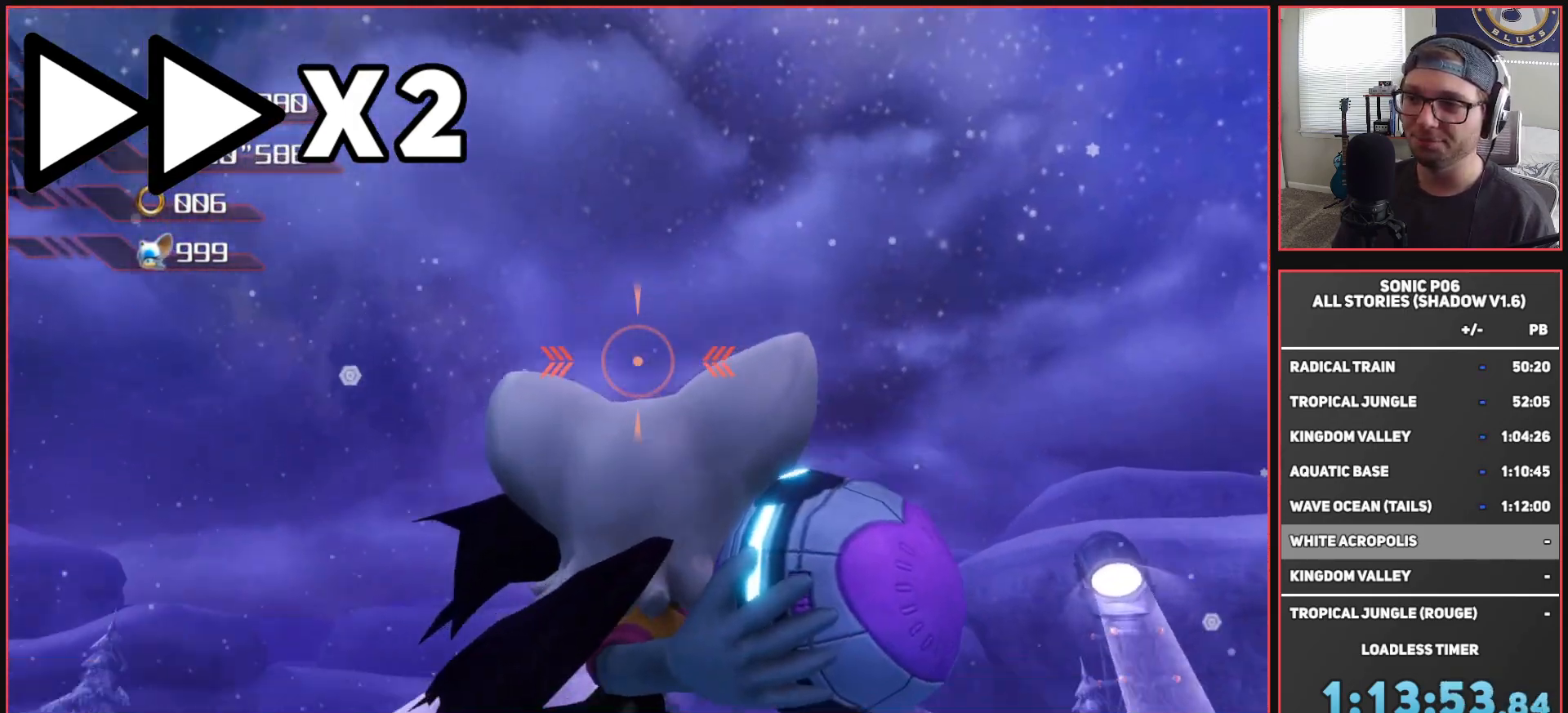
Gameplay with a controller (Xbox layout); each line is a JSON object with the inputs held at the frame after it. "events" lists button and stick changes between this image and that frame as [ms after this image, input, new state], when the widget could be followed in between.
{"buttons": [], "left_stick": "center", "right_stick": "down", "events": [[83, "left_stick", "center"], [183, "left_stick", "up"], [350, "B", "up"], [350, "left_stick", "center"], [483, "right_stick", "down"]]}
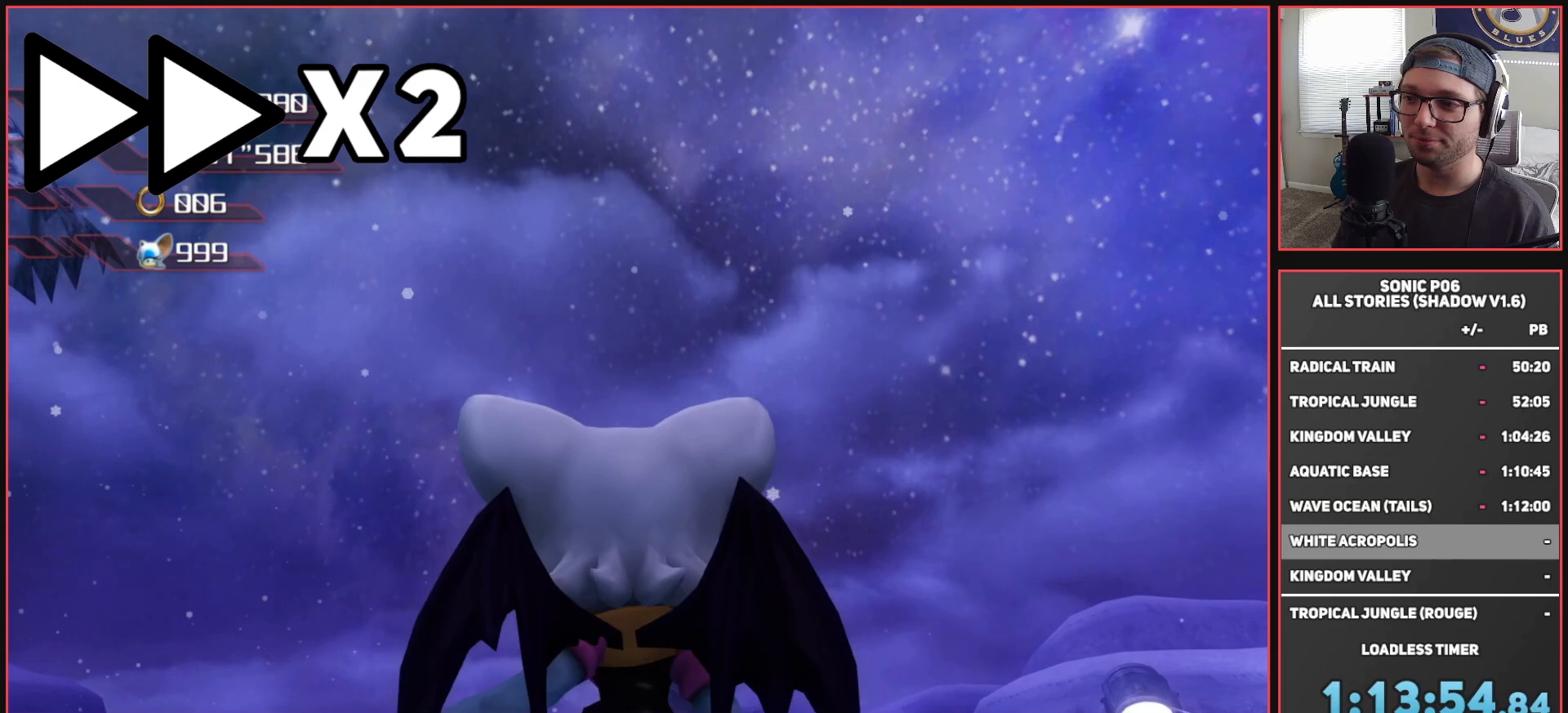
{"buttons": ["B"], "left_stick": "center", "right_stick": "center", "events": [[150, "left_stick", "up"], [167, "right_stick", "center"], [267, "B", "down"], [333, "left_stick", "center"]]}
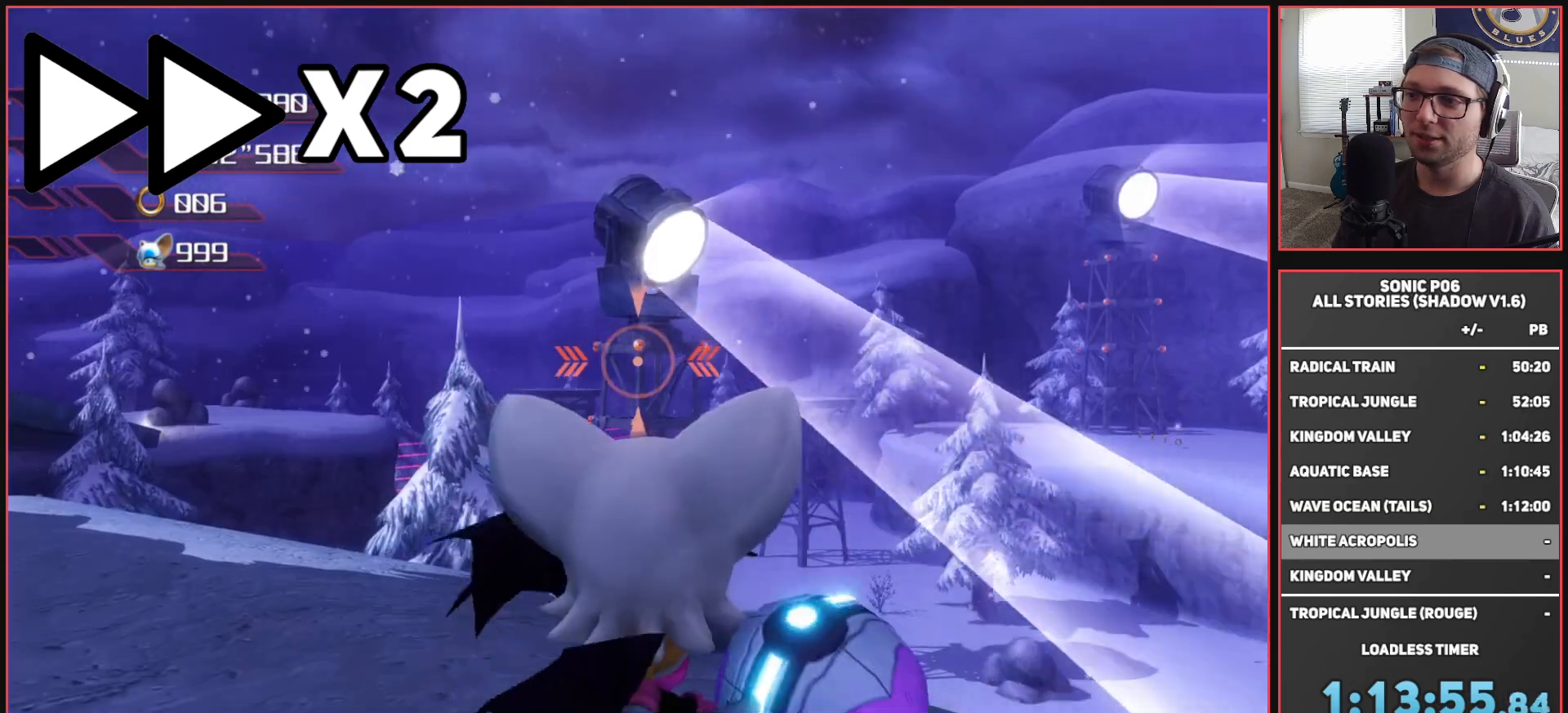
{"buttons": [], "left_stick": "center", "right_stick": "center", "events": [[83, "left_stick", "up"], [183, "left_stick", "center"], [433, "B", "up"]]}
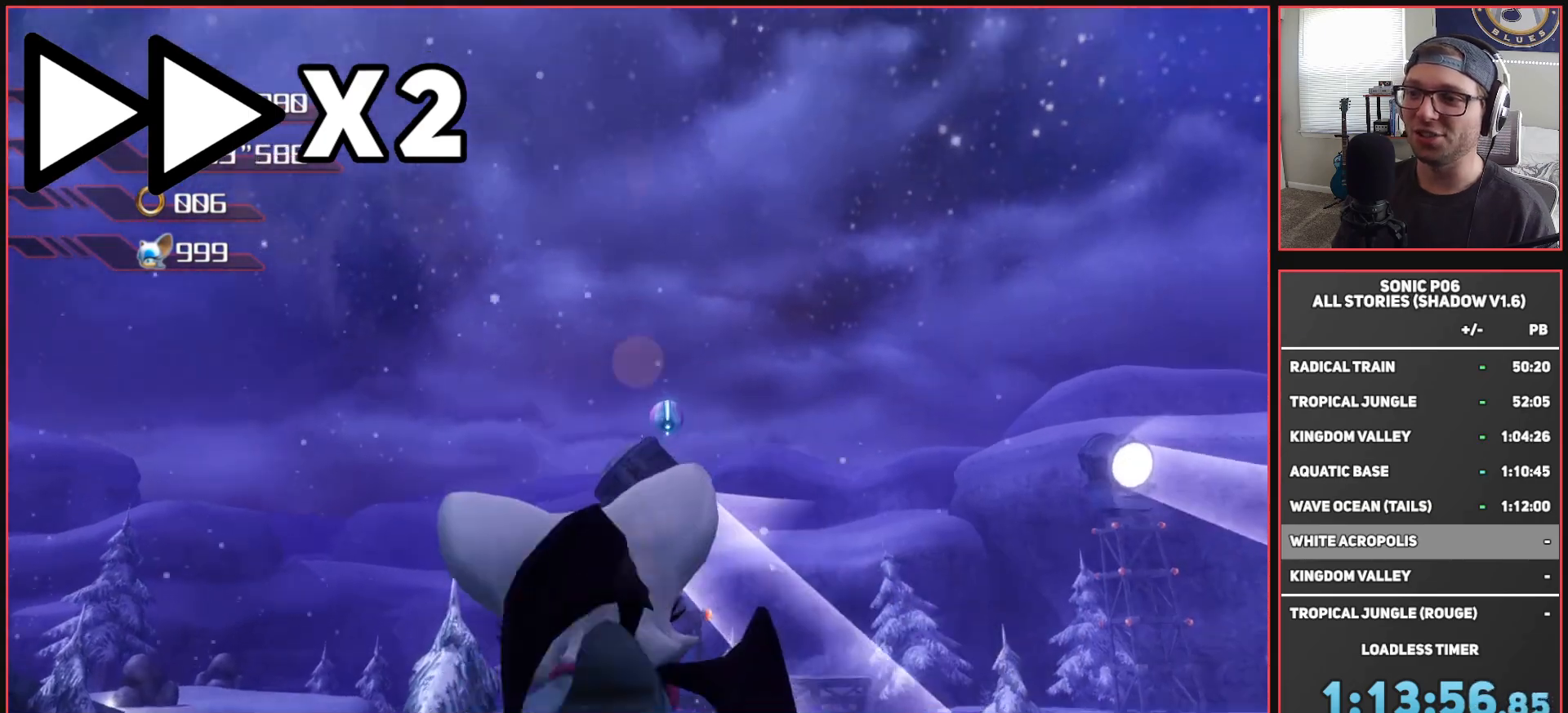
{"buttons": [], "left_stick": "center", "right_stick": "center", "events": [[300, "right_stick", "down"], [400, "right_stick", "center"]]}
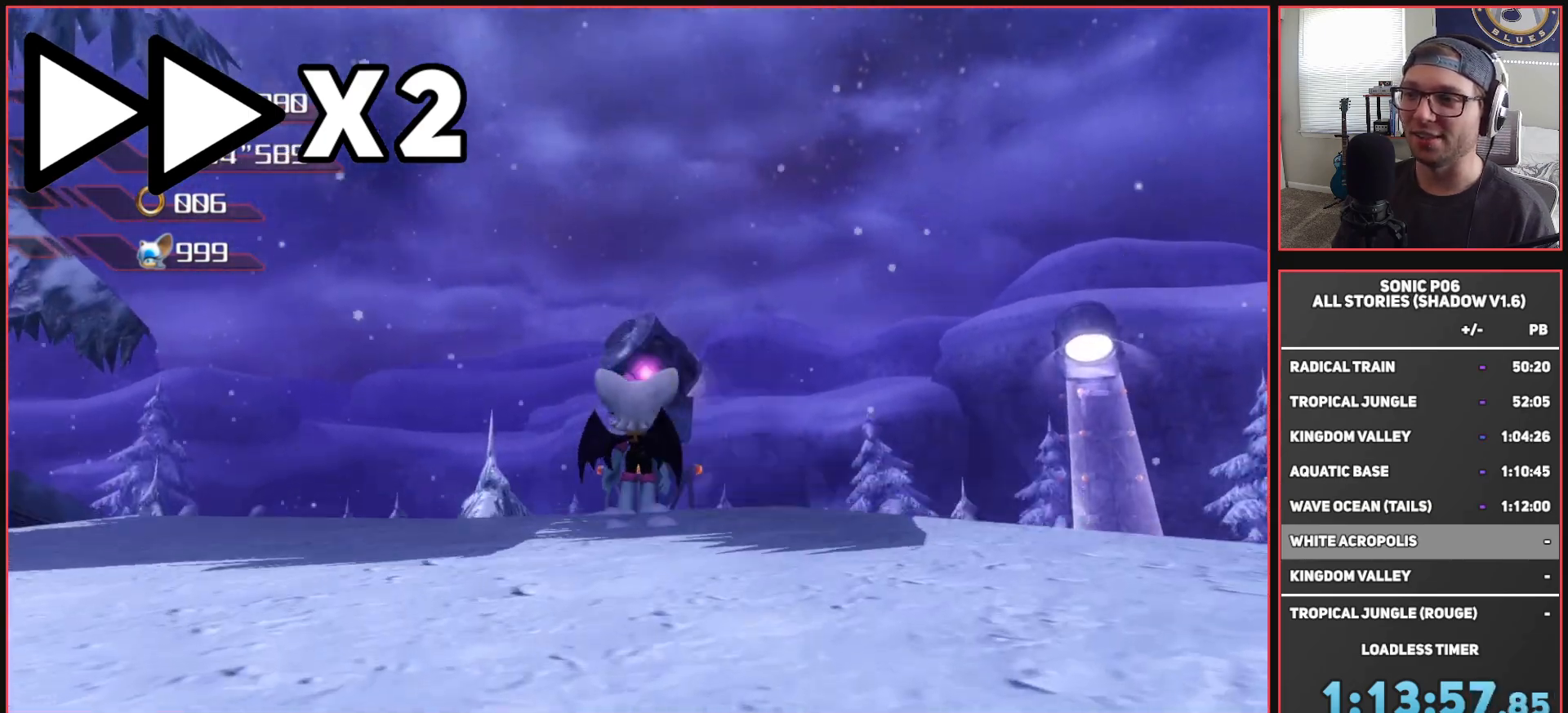
{"buttons": ["A"], "left_stick": "up-right", "right_stick": "center", "events": [[17, "left_stick", "up-right"], [150, "A", "down"], [233, "left_stick", "up"], [367, "left_stick", "up-right"]]}
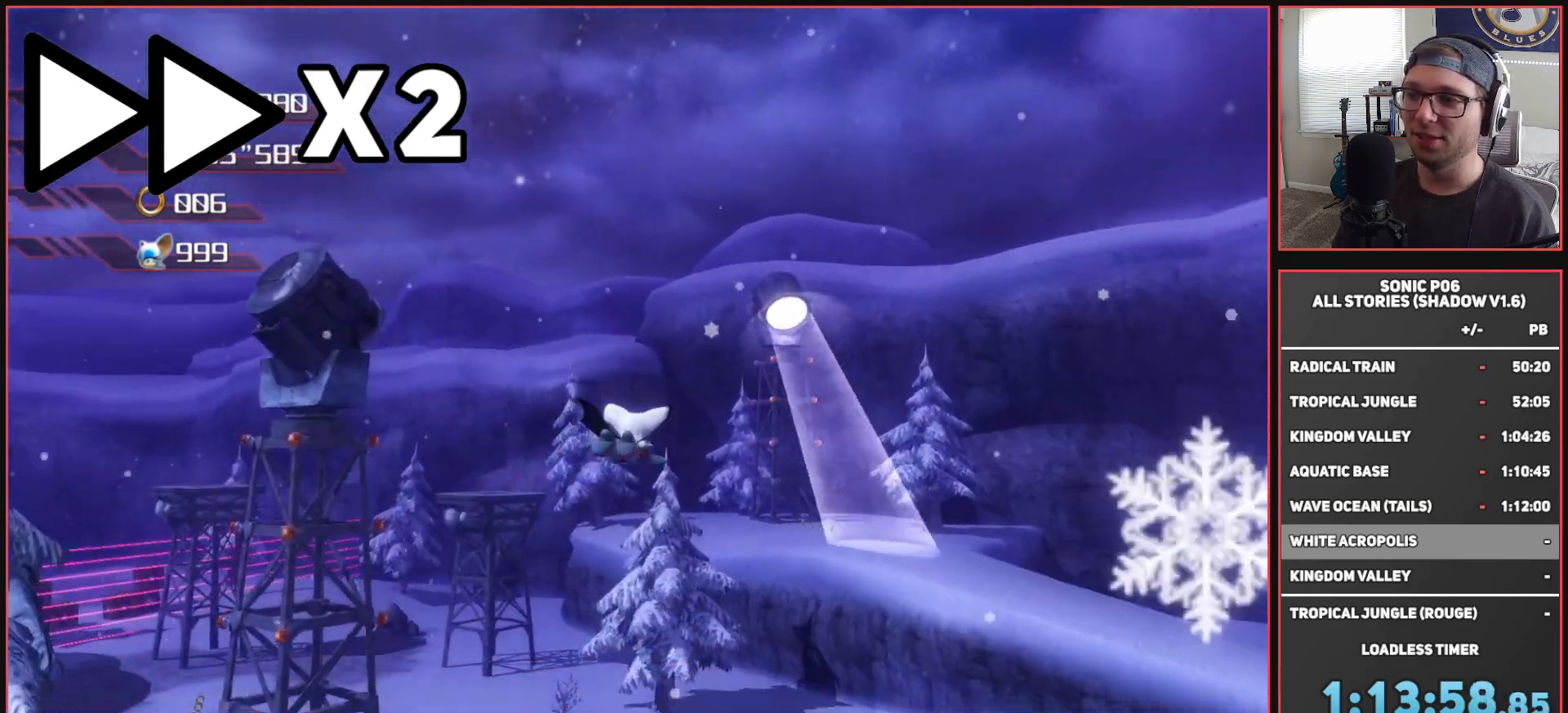
{"buttons": ["A"], "left_stick": "up-right", "right_stick": "center", "events": []}
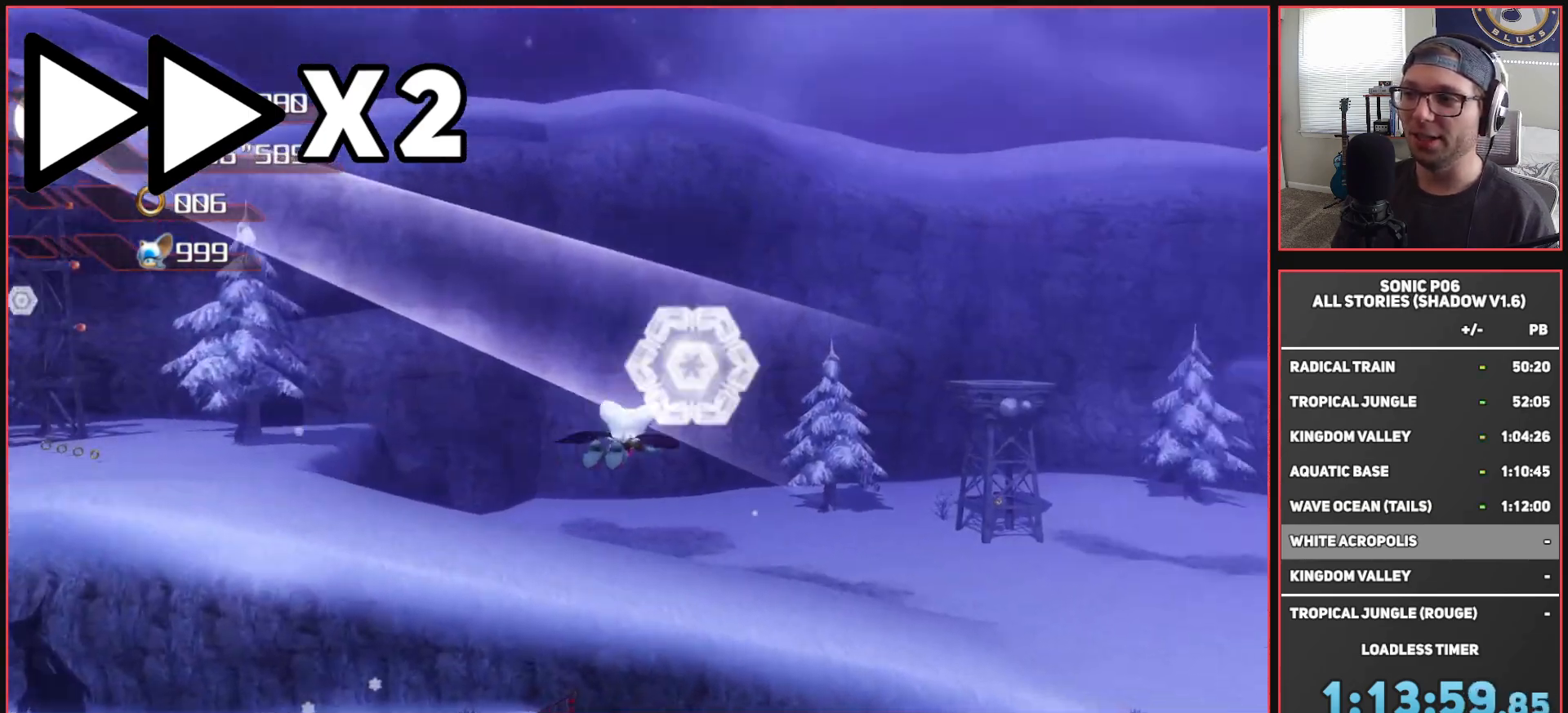
{"buttons": ["A"], "left_stick": "up-left", "right_stick": "center", "events": [[333, "left_stick", "up-left"]]}
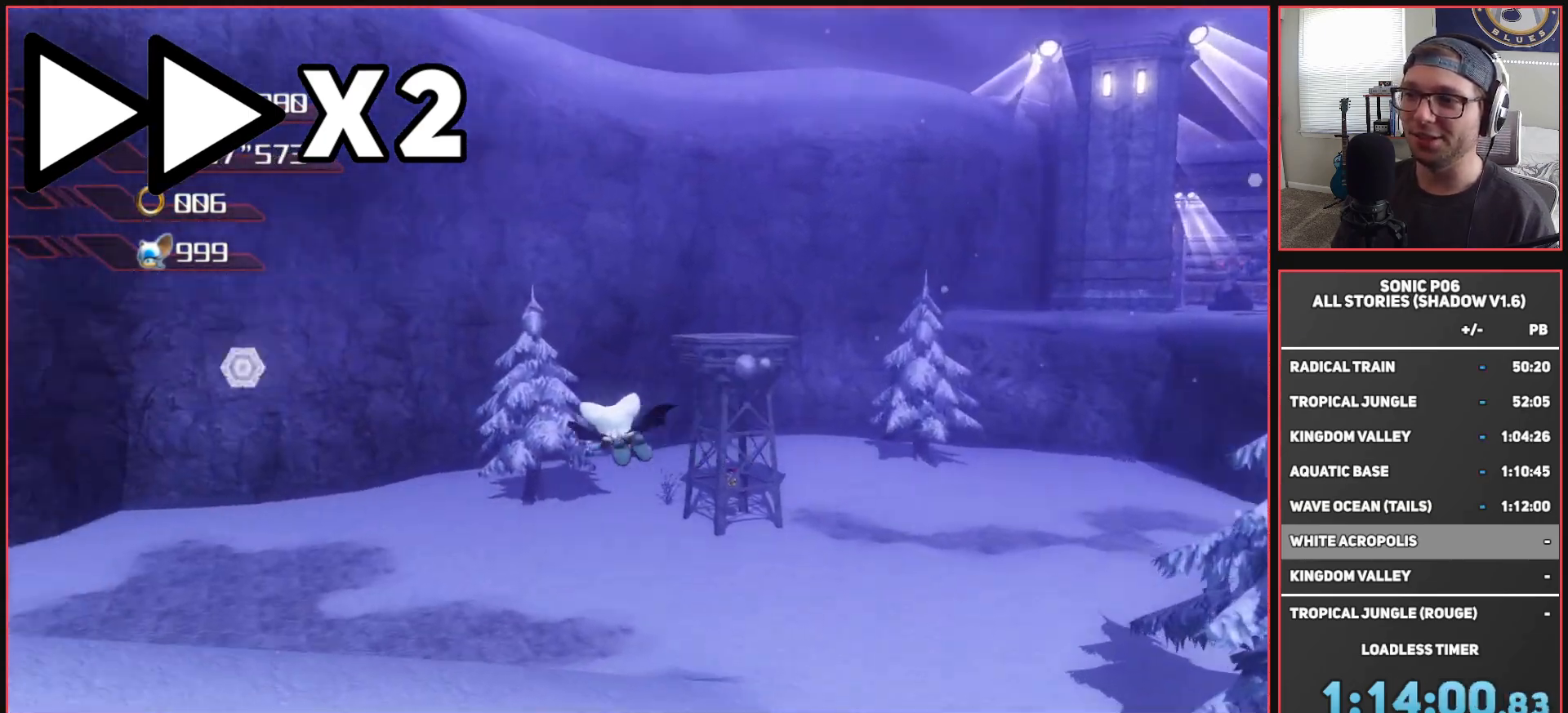
{"buttons": [], "left_stick": "up-left", "right_stick": "center", "events": [[283, "A", "up"]]}
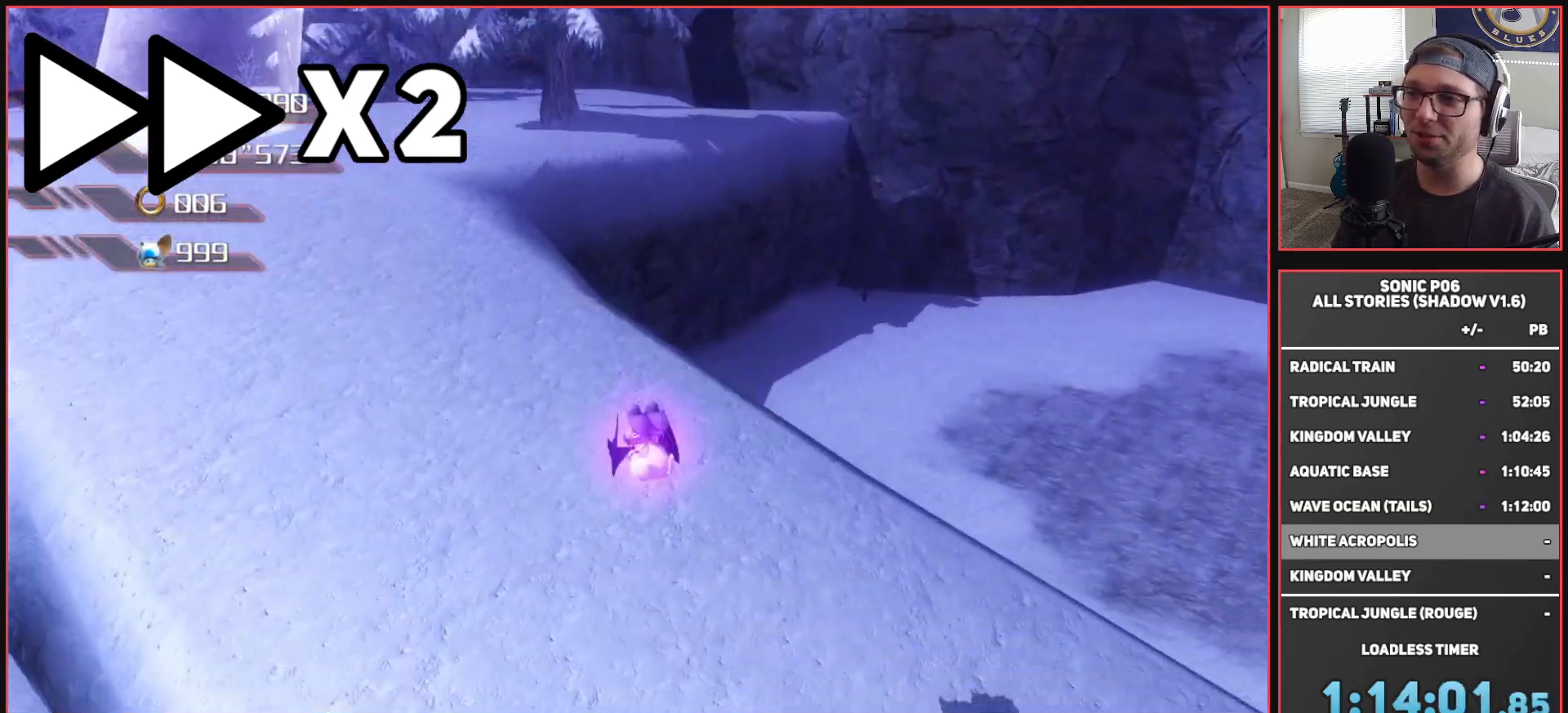
{"buttons": ["B"], "left_stick": "up", "right_stick": "center", "events": [[150, "B", "down"], [300, "left_stick", "up"]]}
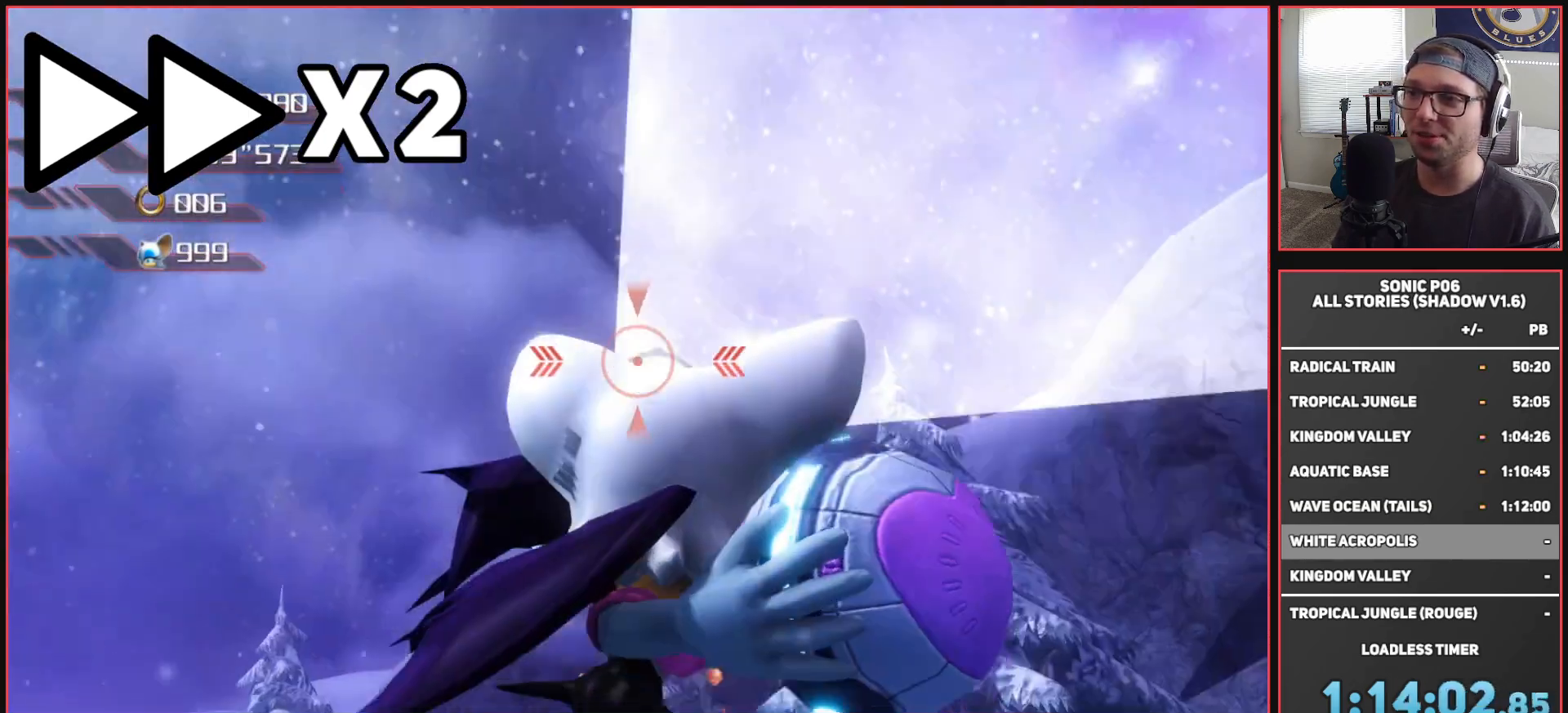
{"buttons": [], "left_stick": "center", "right_stick": "center", "events": [[117, "B", "up"], [117, "left_stick", "center"]]}
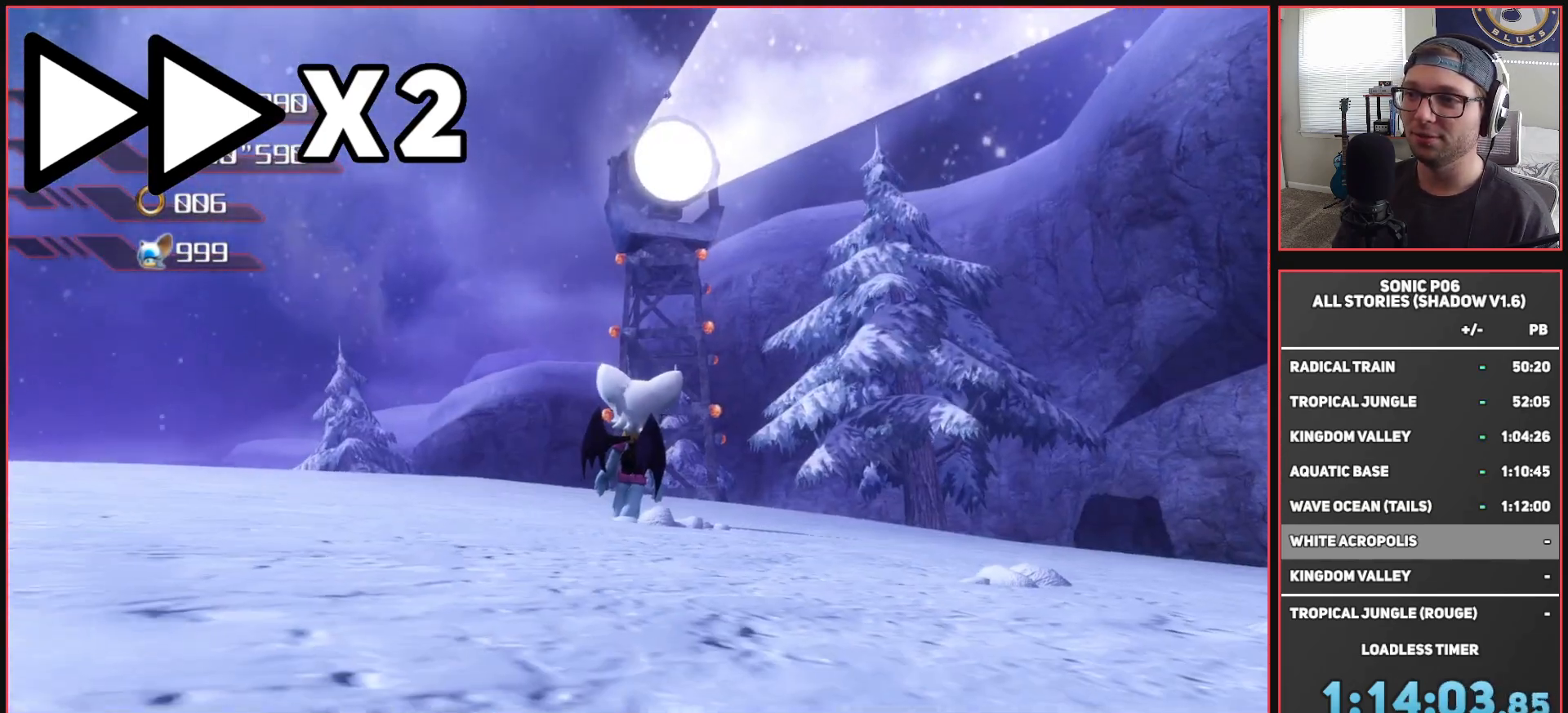
{"buttons": [], "left_stick": "center", "right_stick": "center", "events": [[317, "left_stick", "down"], [433, "left_stick", "center"]]}
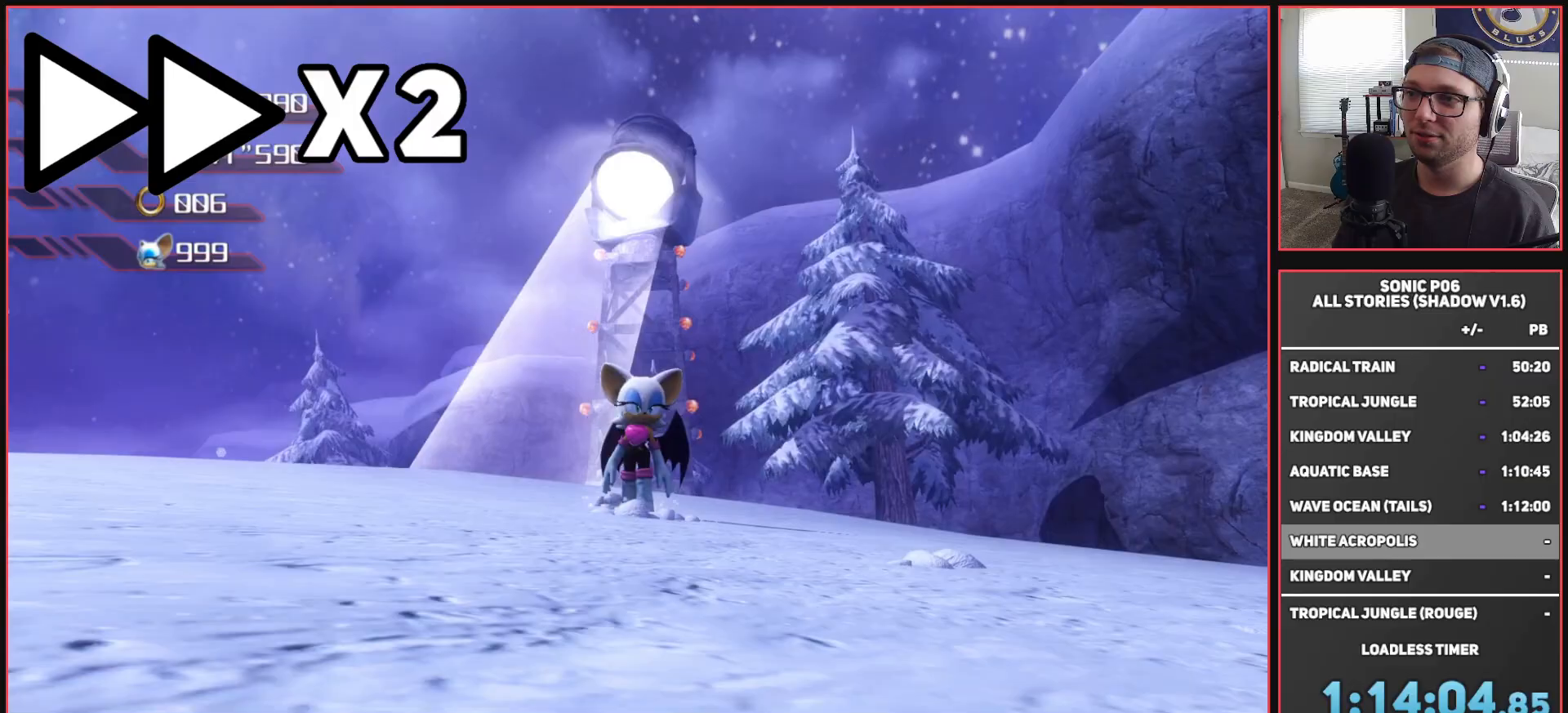
{"buttons": ["B"], "left_stick": "up", "right_stick": "center", "events": [[83, "left_stick", "up"], [167, "B", "down"]]}
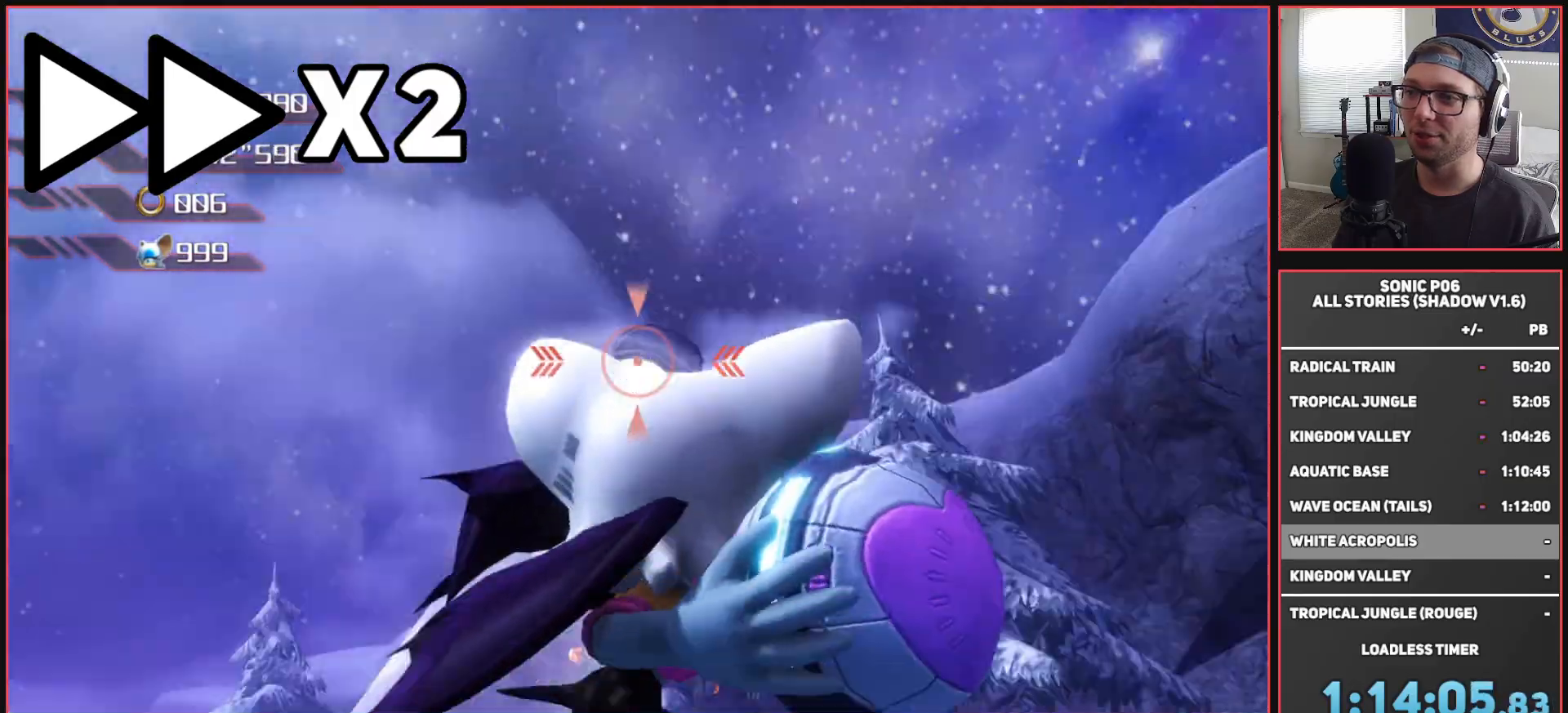
{"buttons": [], "left_stick": "center", "right_stick": "center", "events": [[50, "B", "up"], [50, "left_stick", "center"]]}
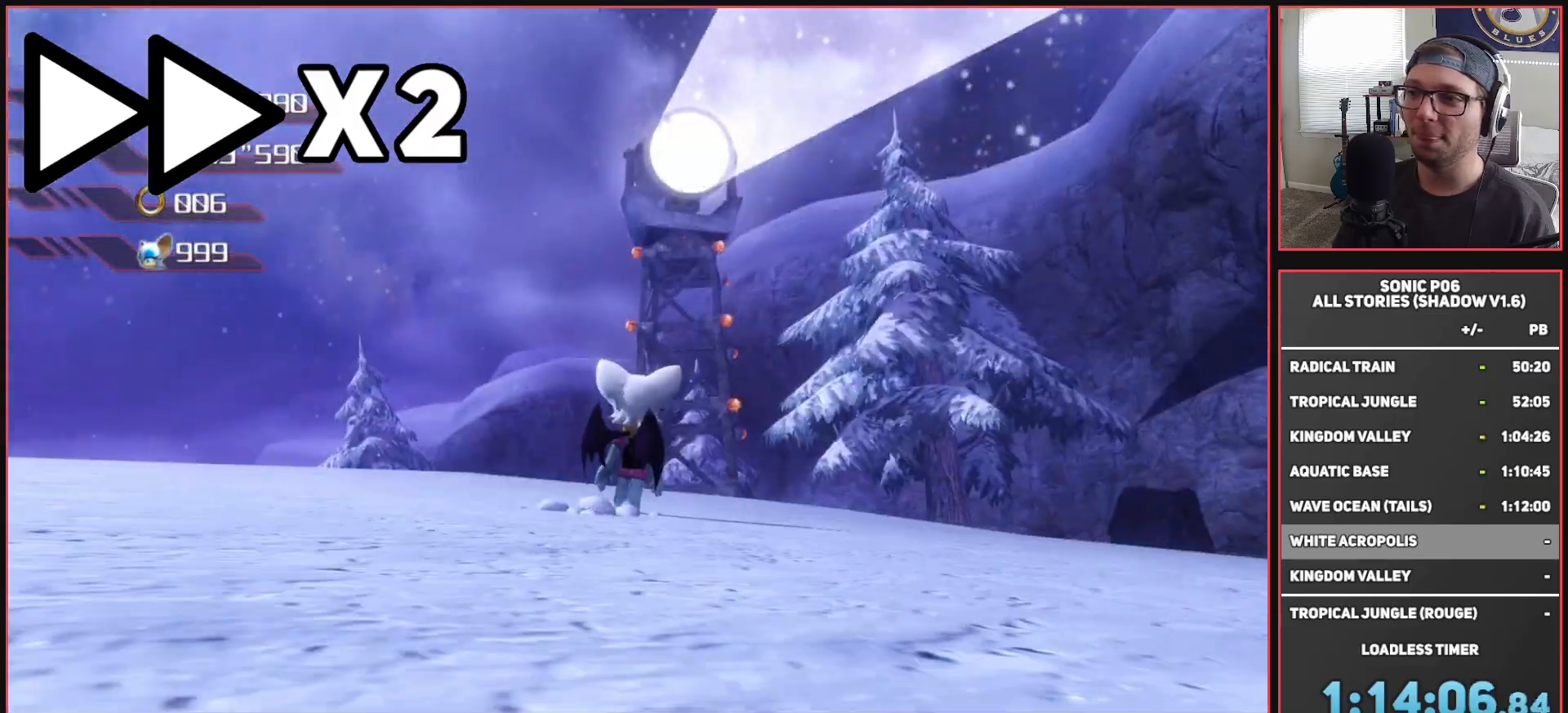
{"buttons": ["L2"], "left_stick": "down-right", "right_stick": "left", "events": [[250, "left_stick", "down"], [267, "right_stick", "right"], [350, "left_stick", "down-right"], [400, "right_stick", "center"], [450, "L2", "down"], [450, "right_stick", "left"]]}
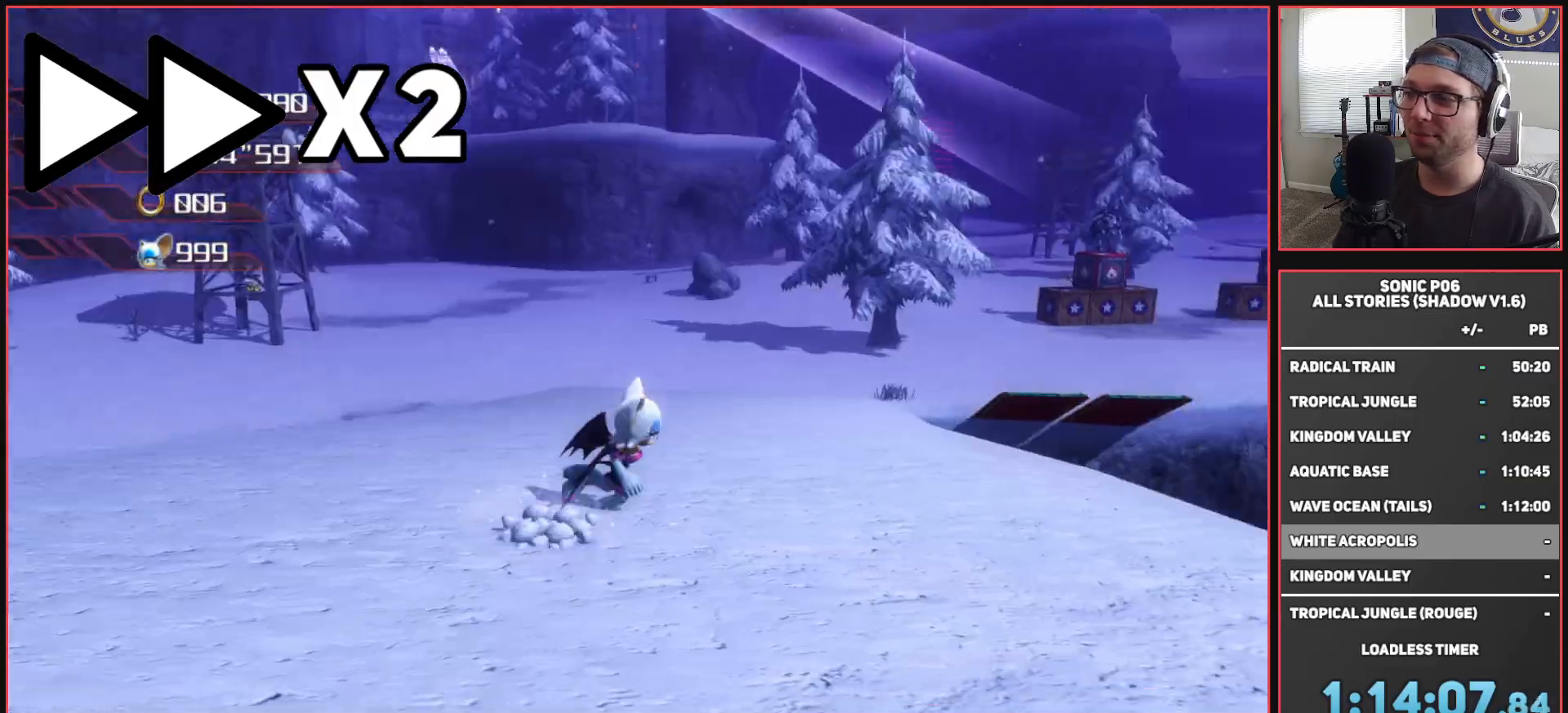
{"buttons": ["A", "X"], "left_stick": "up-left", "right_stick": "center", "events": [[33, "right_stick", "center"], [50, "L2", "up"], [100, "left_stick", "right"], [300, "left_stick", "up"], [350, "left_stick", "left"], [367, "A", "down"], [367, "X", "down"], [483, "left_stick", "up-left"]]}
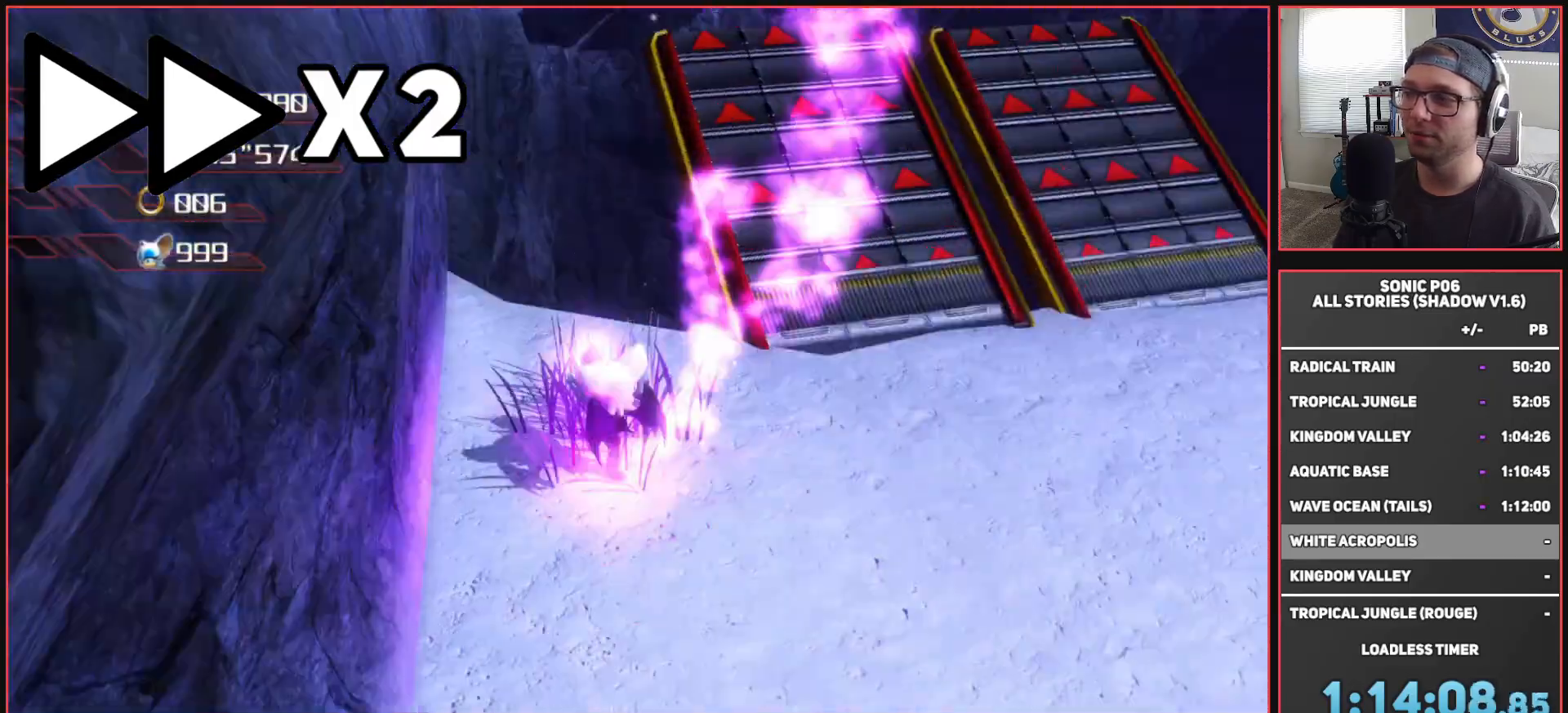
{"buttons": ["A", "X"], "left_stick": "up", "right_stick": "center", "events": [[17, "A", "up"], [17, "X", "up"], [17, "left_stick", "up"], [33, "A", "down"], [200, "A", "up"], [200, "left_stick", "left"], [267, "left_stick", "up"], [467, "A", "down"], [467, "X", "down"]]}
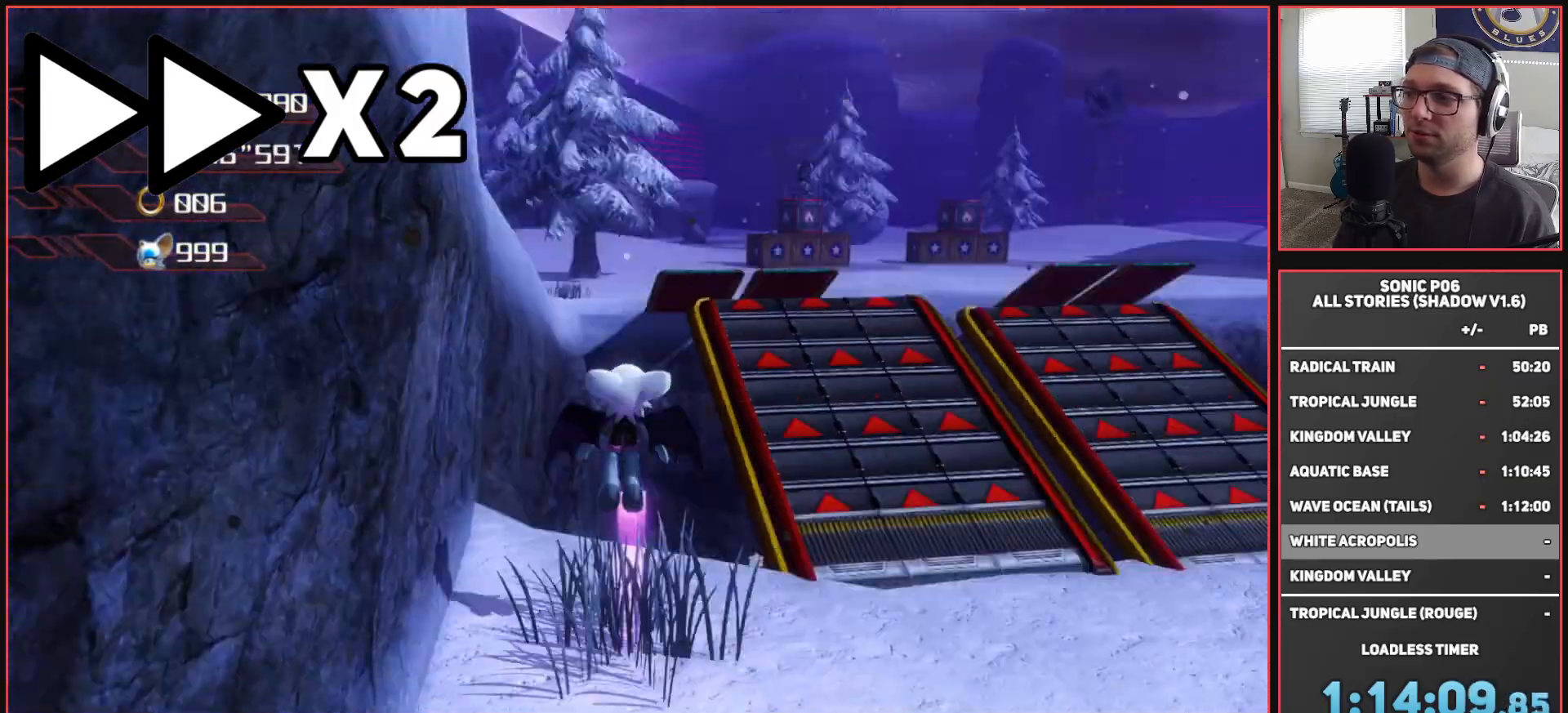
{"buttons": ["A"], "left_stick": "up", "right_stick": "center", "events": [[133, "A", "up"], [133, "X", "up"], [167, "A", "down"]]}
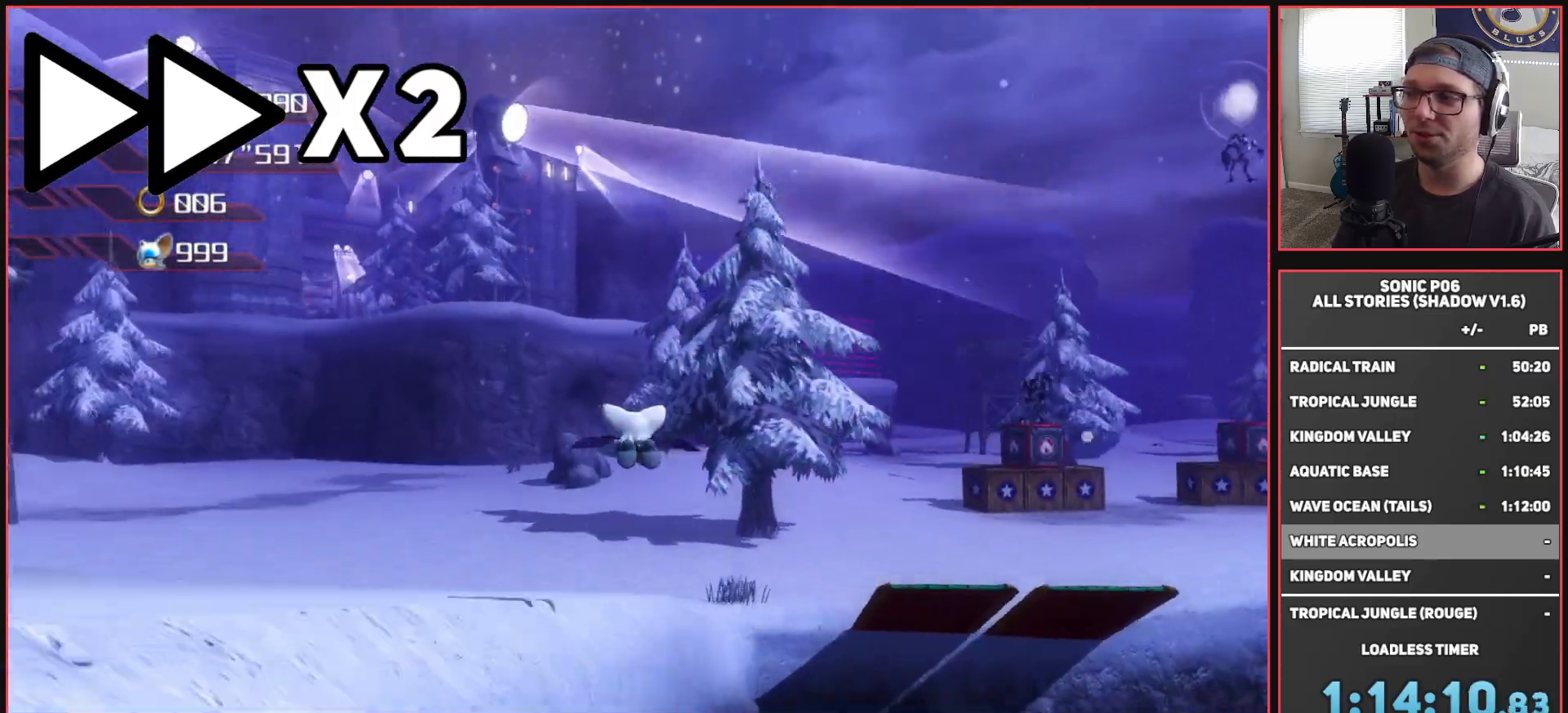
{"buttons": ["A"], "left_stick": "up", "right_stick": "center", "events": []}
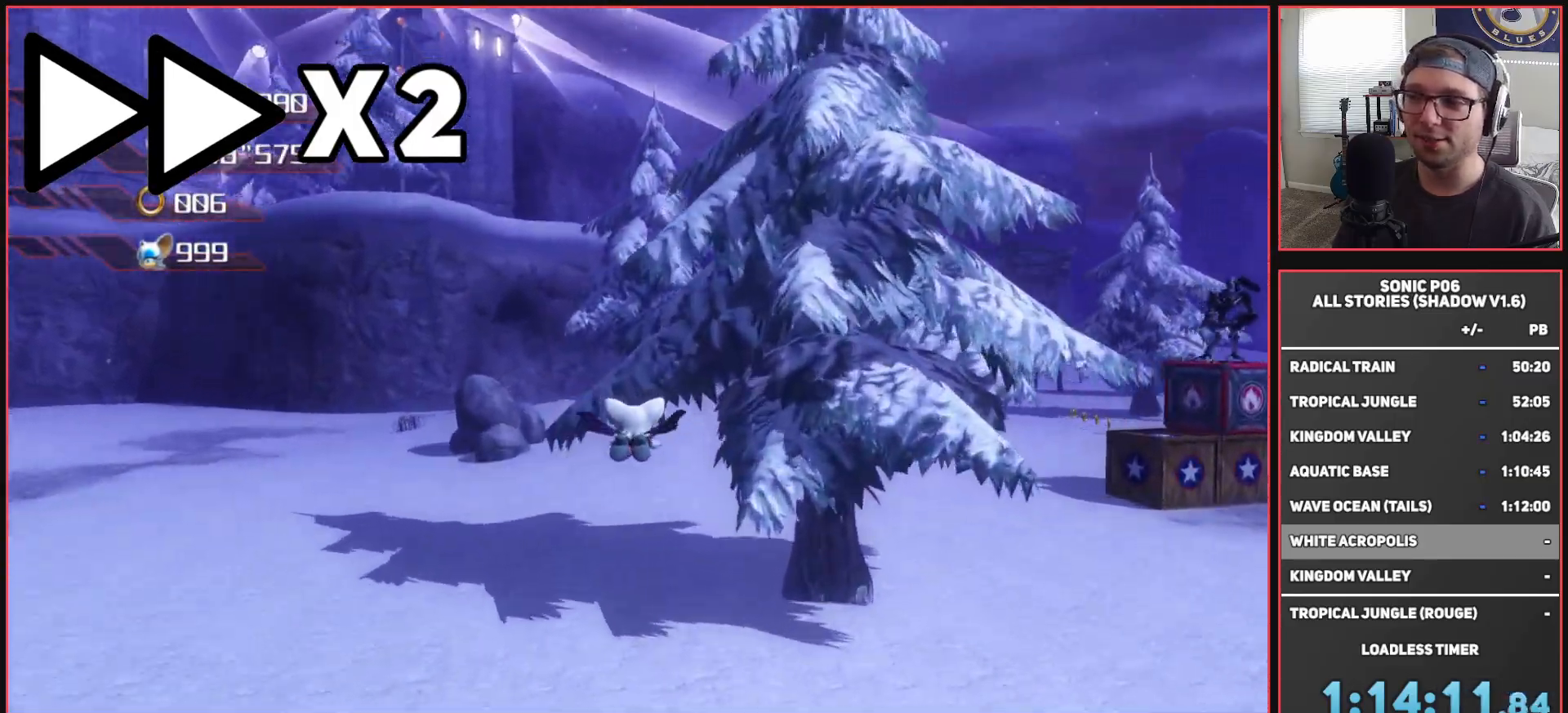
{"buttons": ["A"], "left_stick": "up", "right_stick": "center", "events": []}
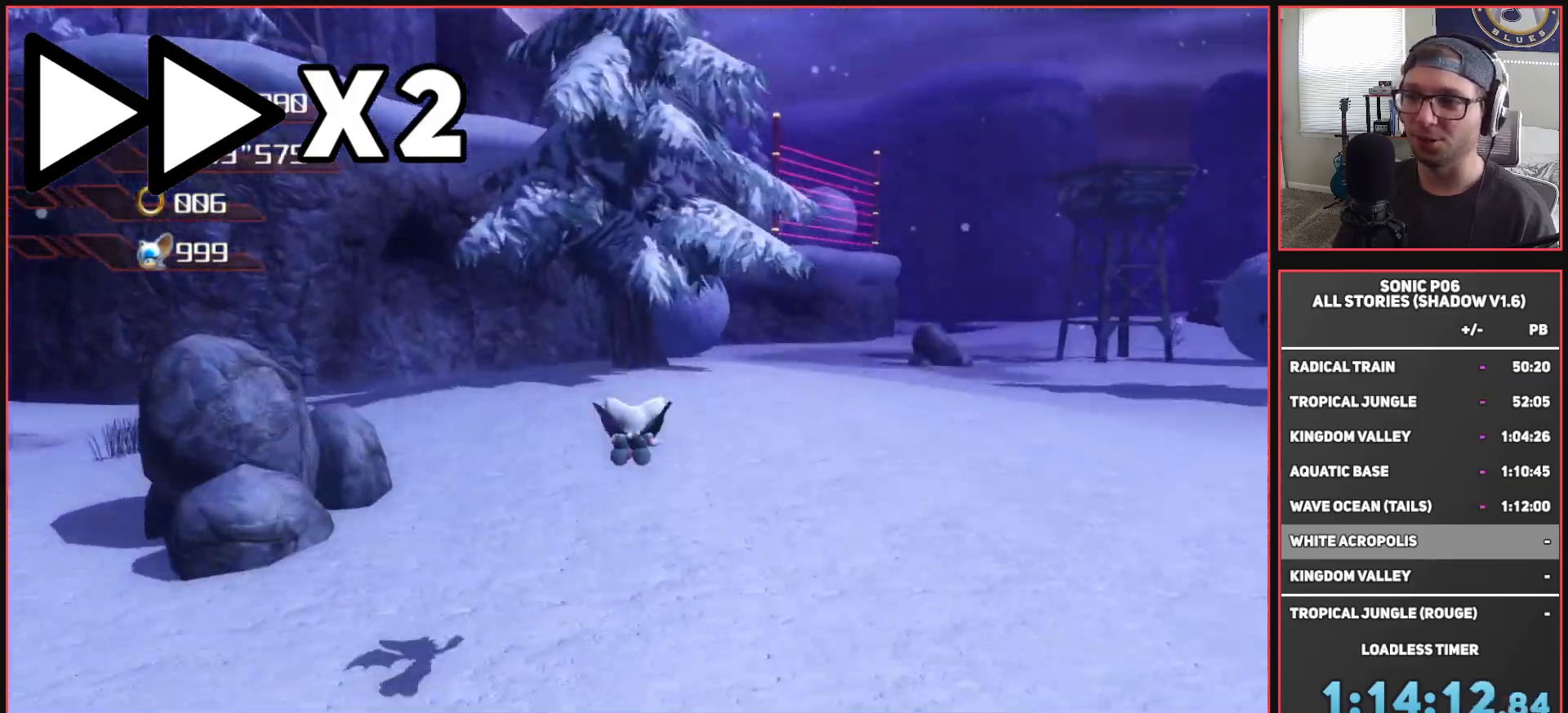
{"buttons": ["A", "X"], "left_stick": "up", "right_stick": "center", "events": [[267, "A", "up"], [333, "A", "down"], [333, "X", "down"]]}
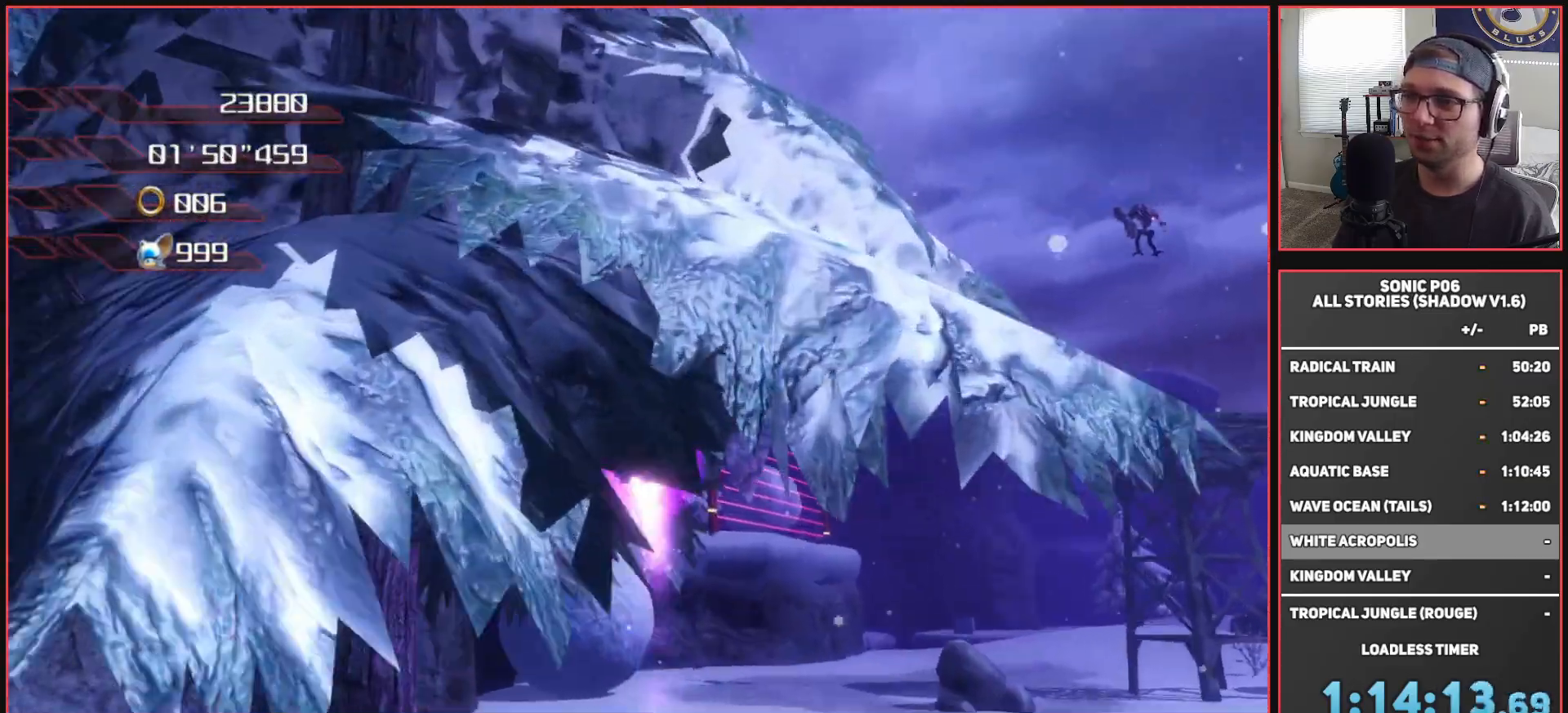
{"buttons": ["A", "X"], "left_stick": "up", "right_stick": "center", "events": []}
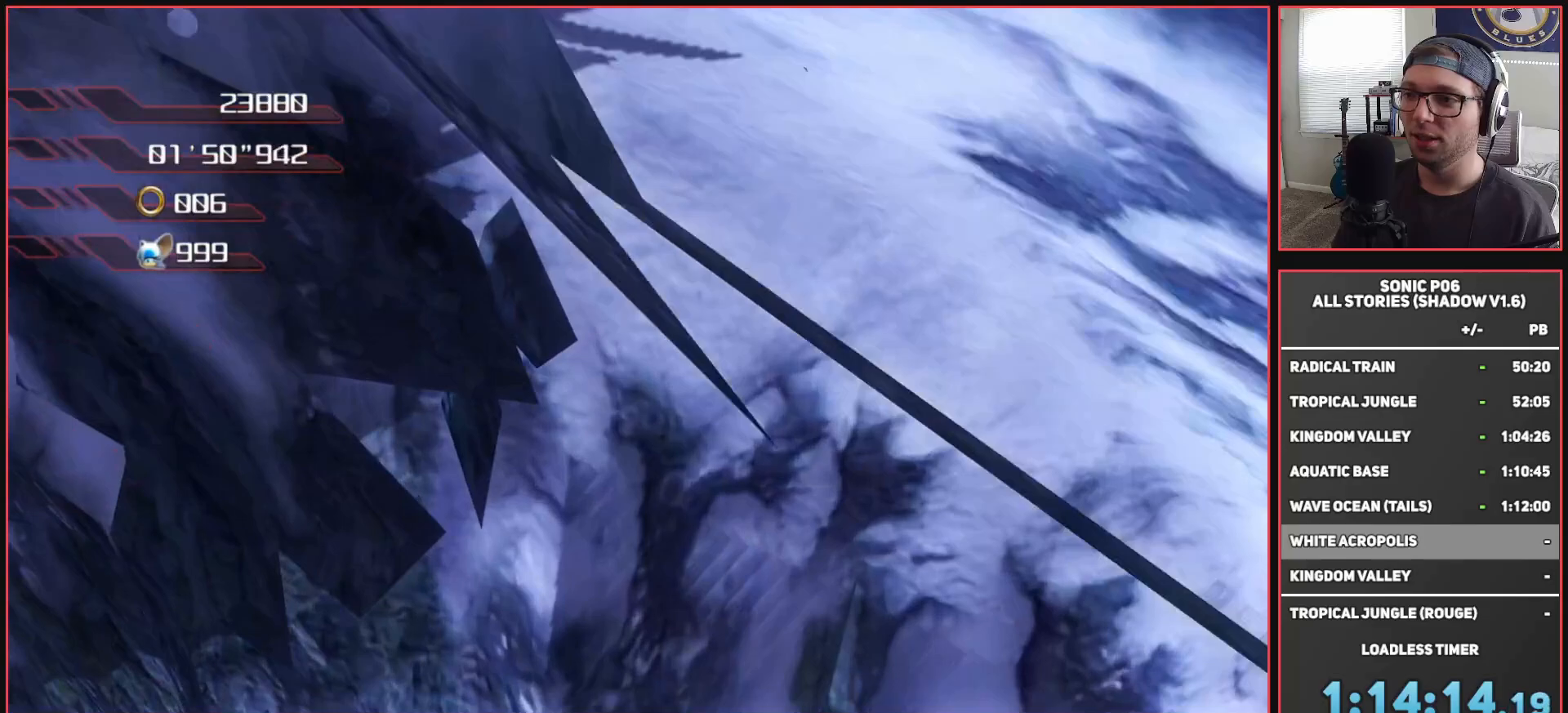
{"buttons": ["A"], "left_stick": "up", "right_stick": "center", "events": [[117, "A", "up"], [117, "X", "up"], [300, "A", "down"]]}
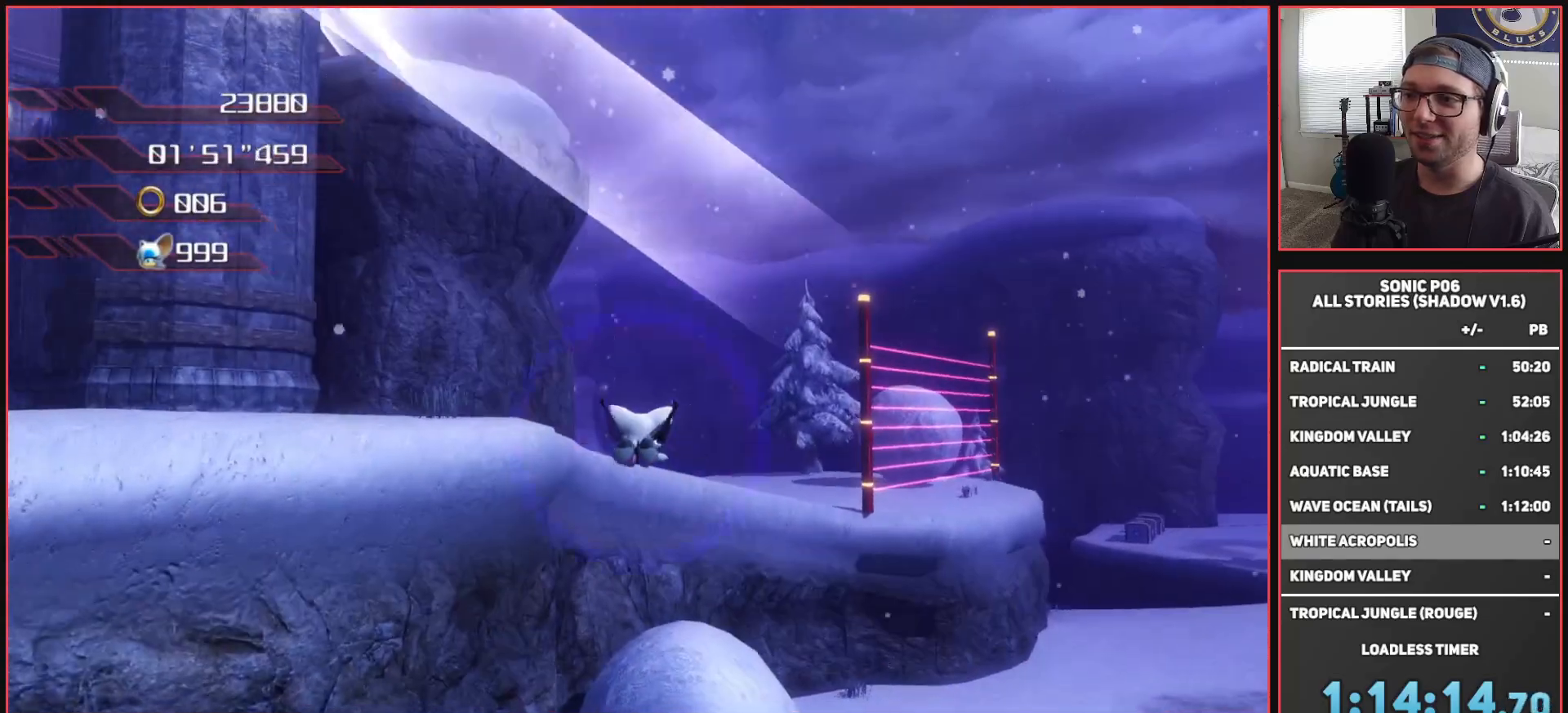
{"buttons": ["A"], "left_stick": "up", "right_stick": "center", "events": [[317, "A", "up"], [350, "A", "down"]]}
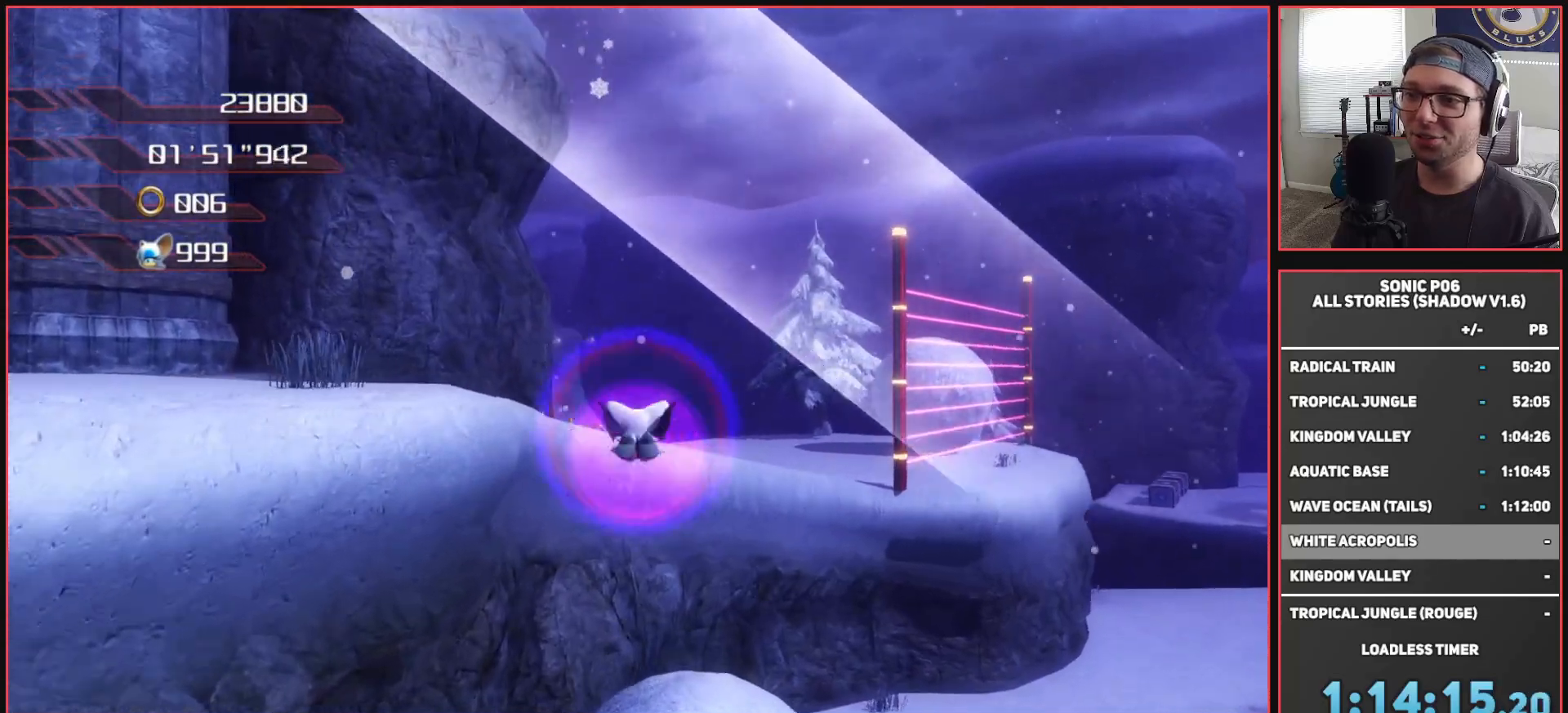
{"buttons": ["A"], "left_stick": "up", "right_stick": "center", "events": []}
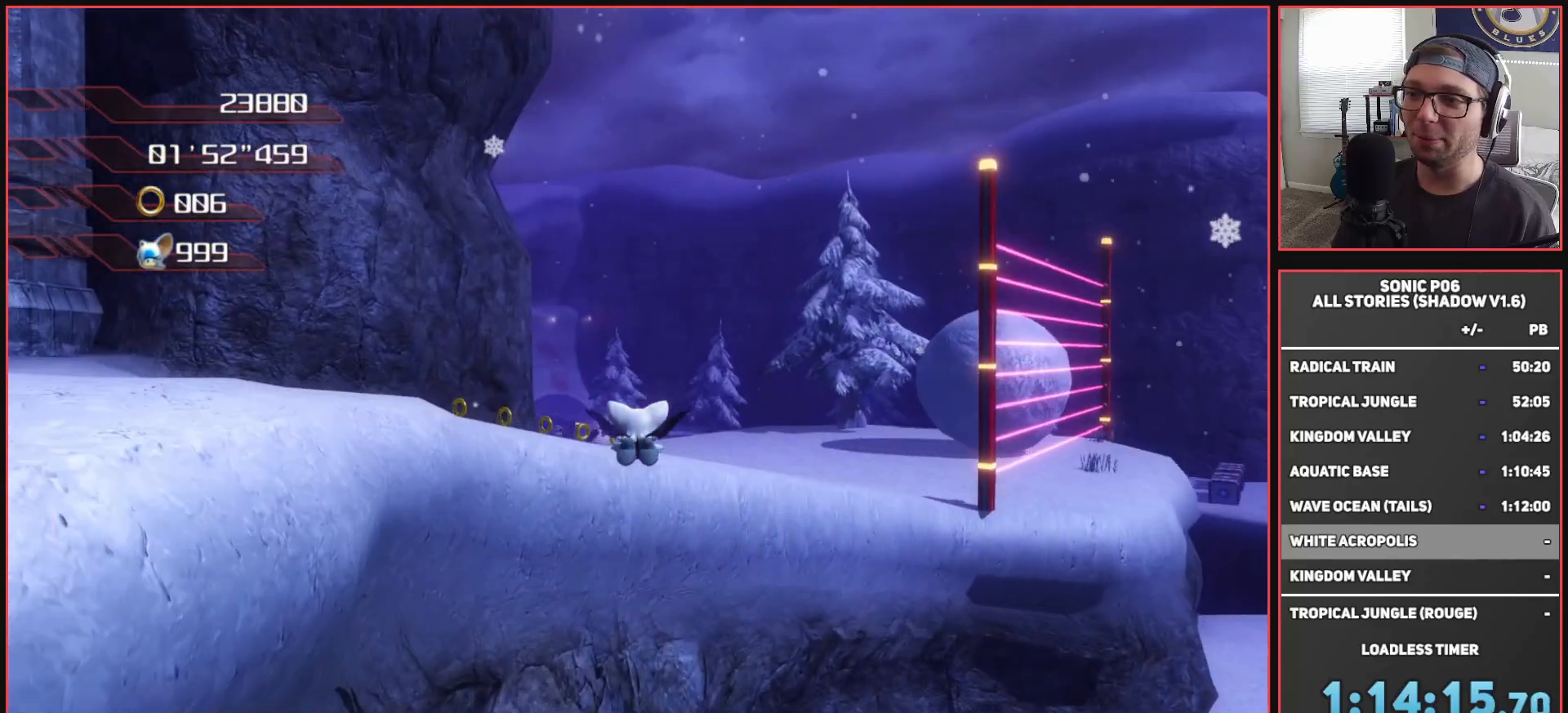
{"buttons": ["A"], "left_stick": "up-left", "right_stick": "center", "events": [[217, "left_stick", "up-left"]]}
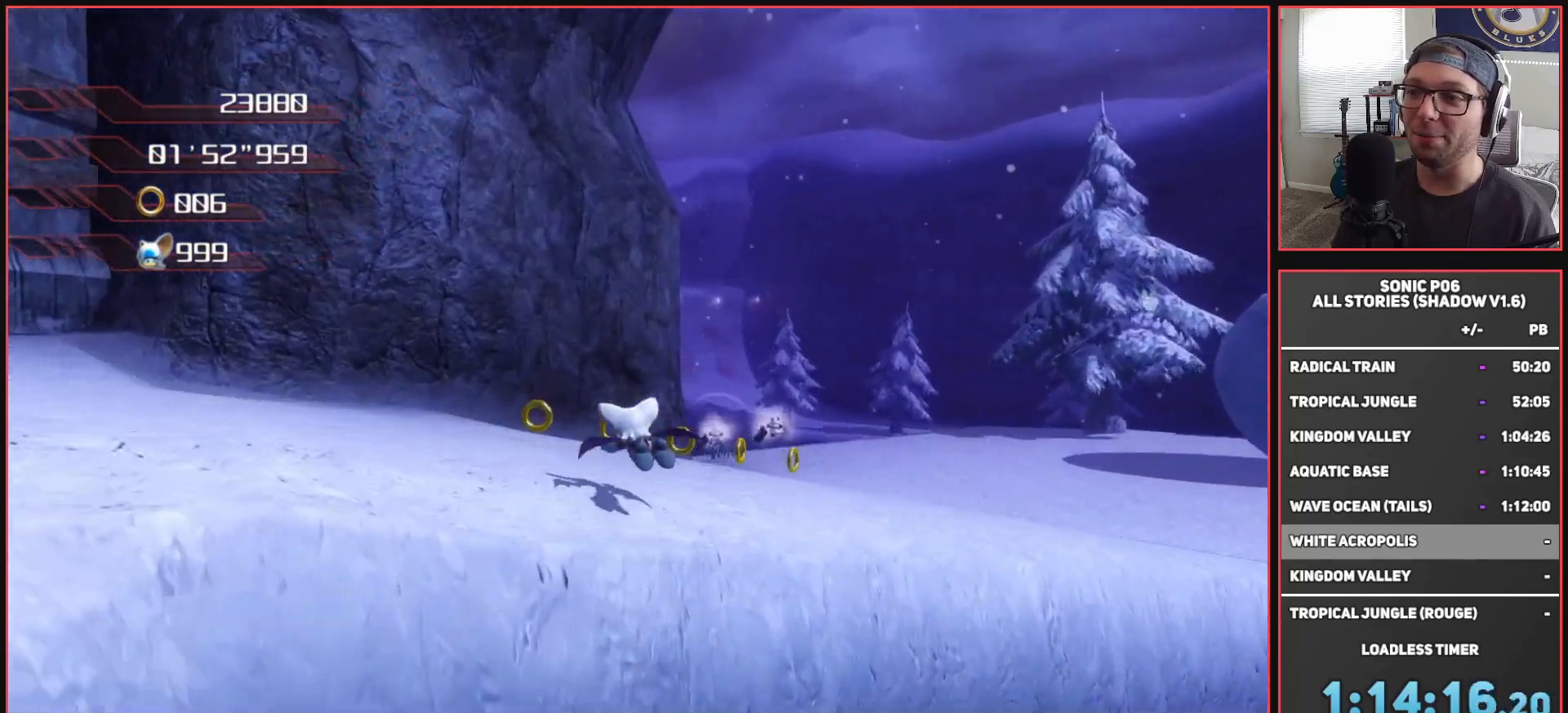
{"buttons": [], "left_stick": "up-left", "right_stick": "right", "events": [[33, "A", "up"], [233, "right_stick", "right"]]}
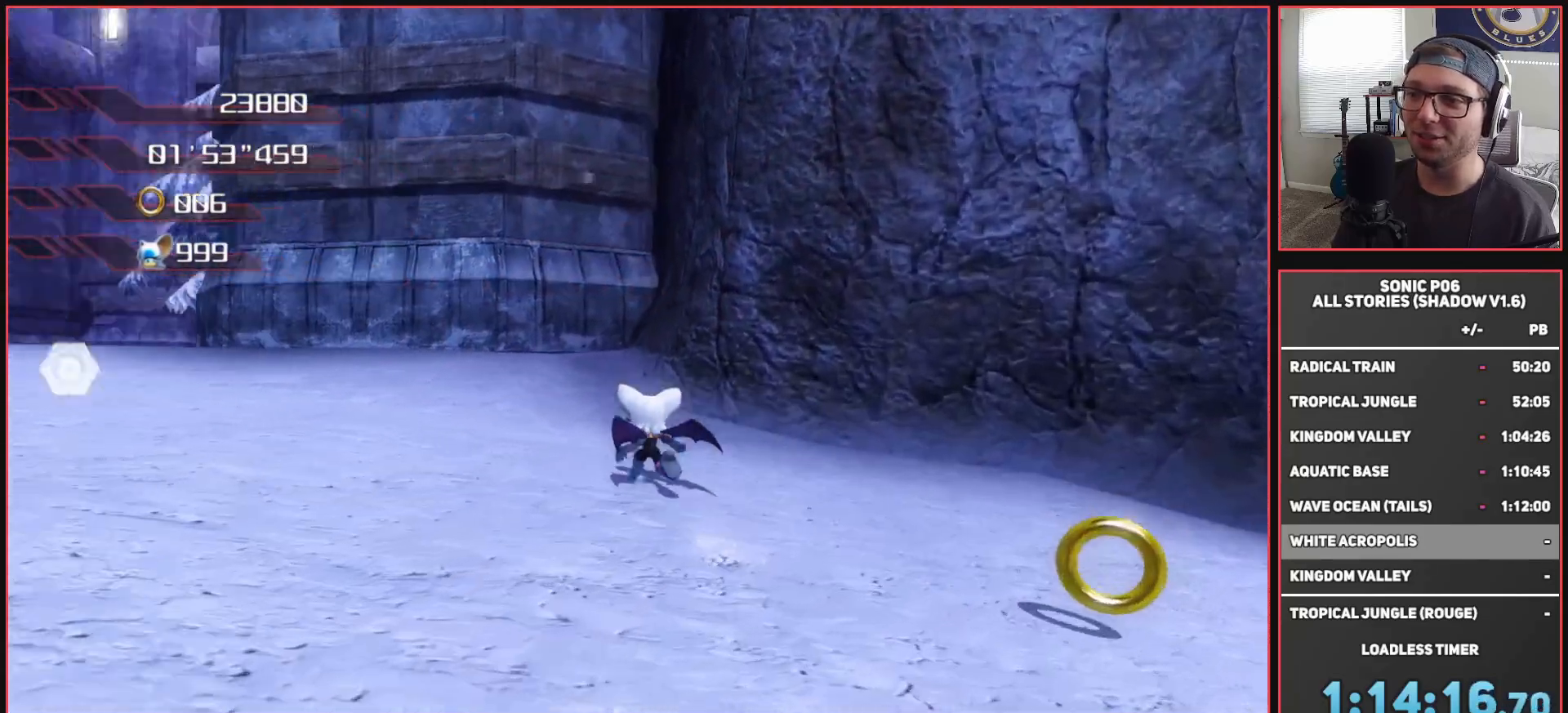
{"buttons": ["A"], "left_stick": "up-right", "right_stick": "center", "events": [[50, "right_stick", "center"], [83, "left_stick", "up-right"], [183, "A", "down"]]}
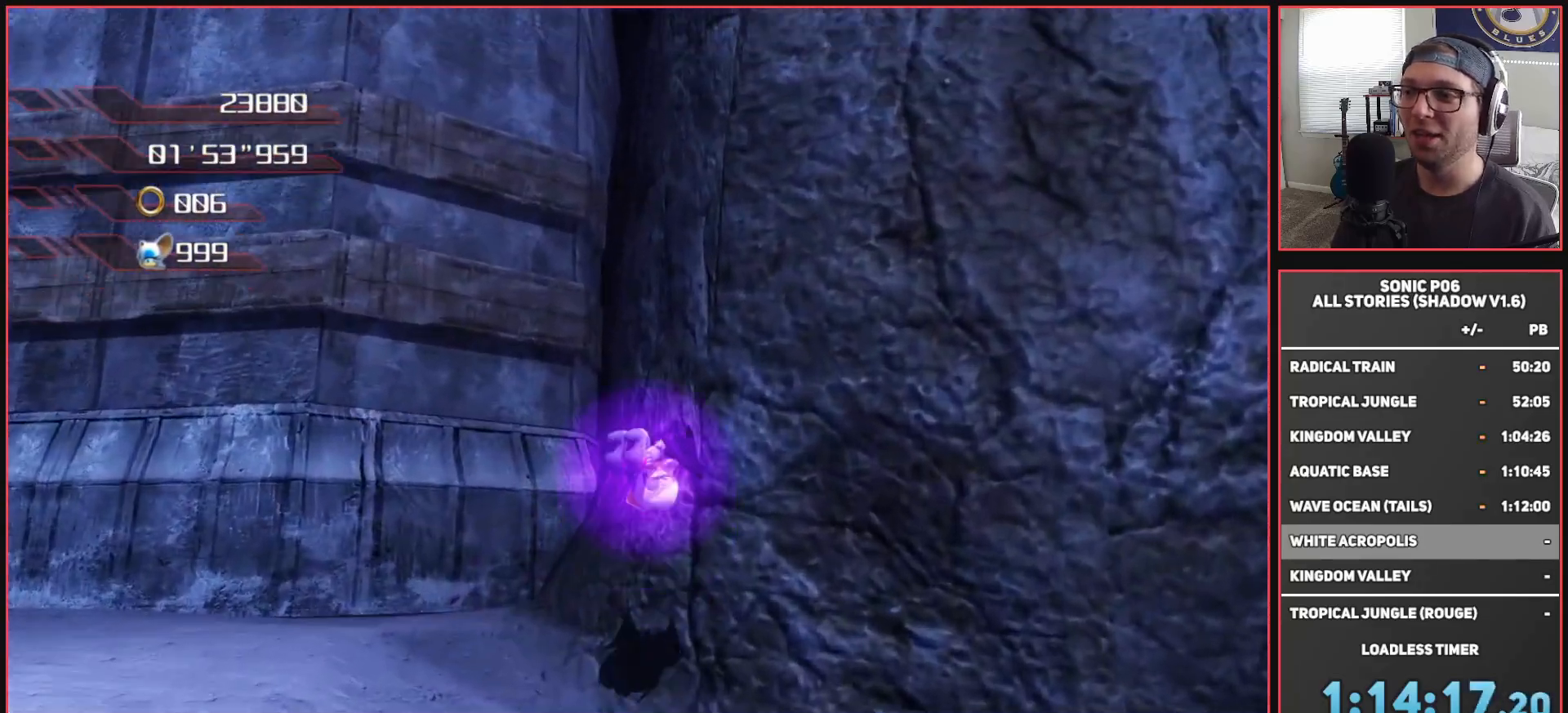
{"buttons": ["A"], "left_stick": "right", "right_stick": "center", "events": [[33, "A", "up"], [50, "left_stick", "up"], [83, "A", "down"], [217, "left_stick", "up-right"], [500, "left_stick", "right"]]}
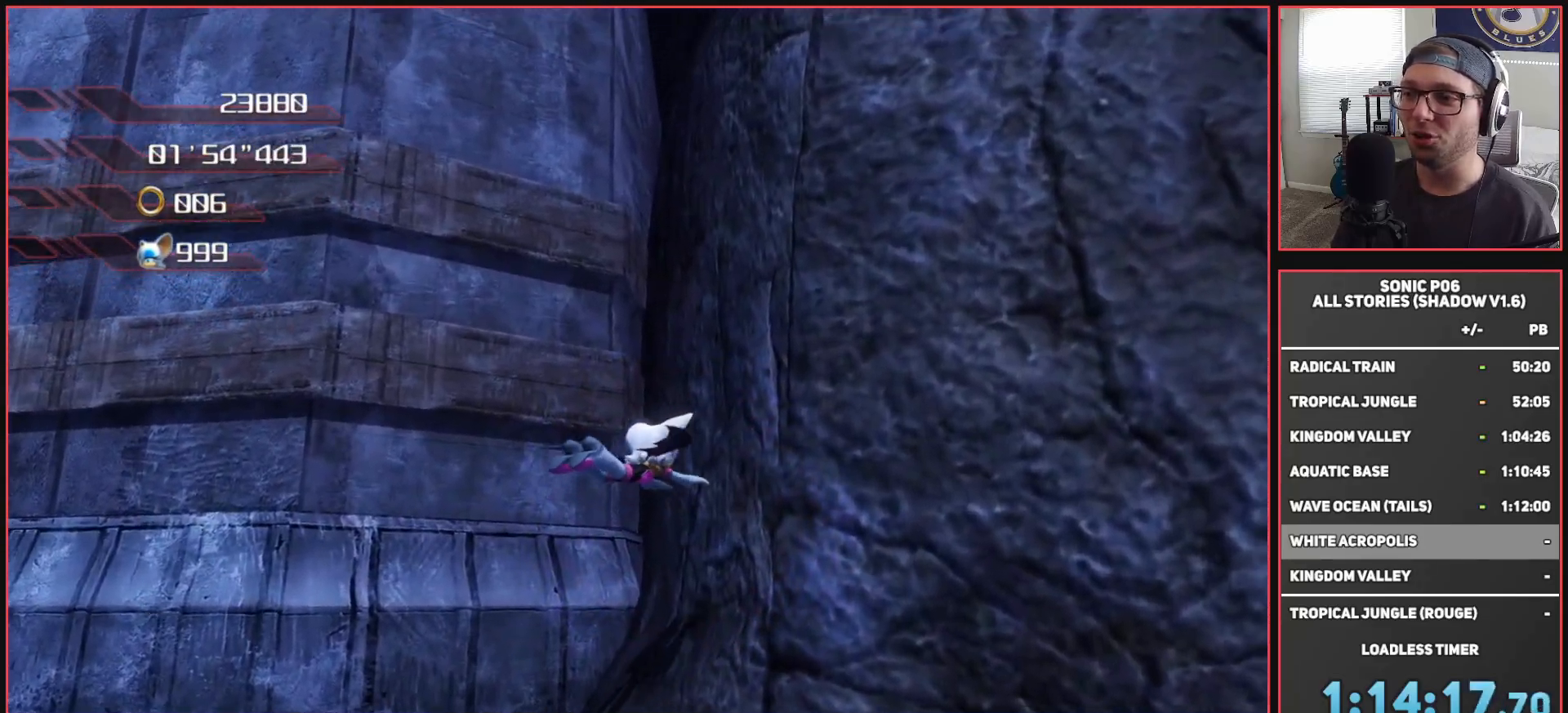
{"buttons": ["A"], "left_stick": "up", "right_stick": "center", "events": [[350, "left_stick", "up"]]}
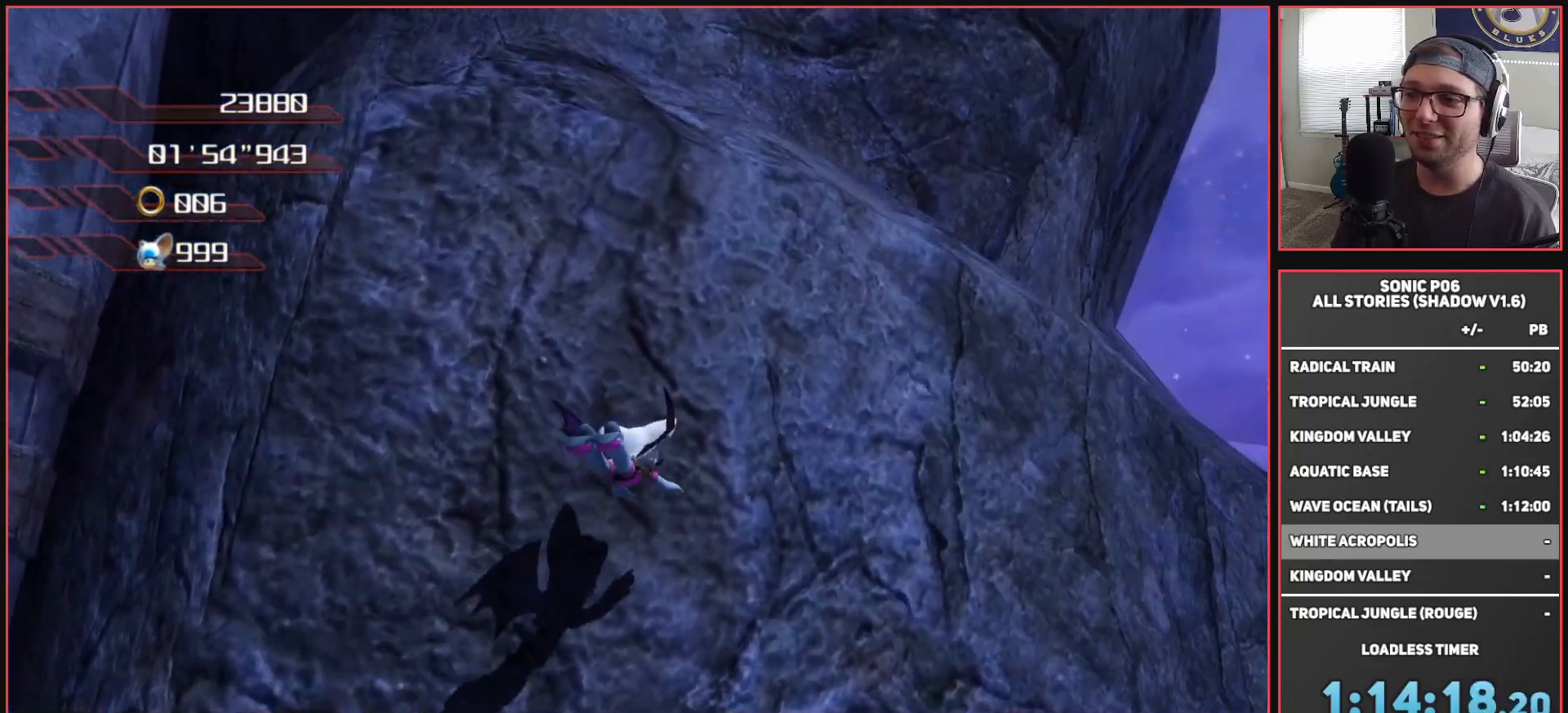
{"buttons": ["A"], "left_stick": "left", "right_stick": "center", "events": [[100, "left_stick", "up-left"], [300, "left_stick", "left"]]}